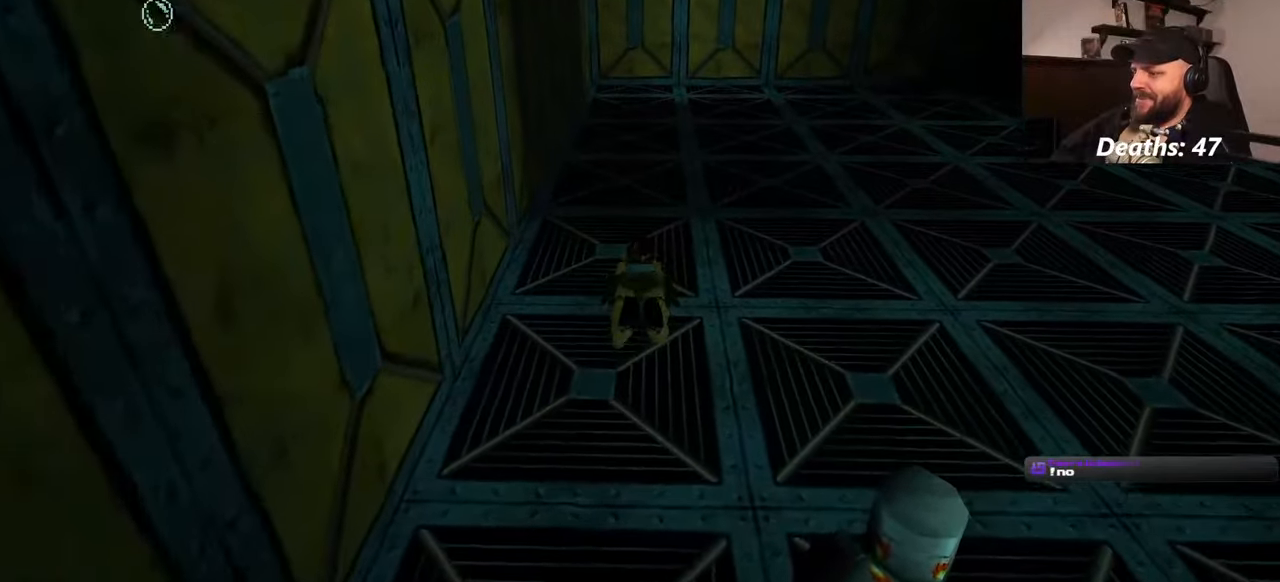
Gameplay with a controller (PlayStation layout); each line is a JSON object with the inputs held at the frame after it (dt_ms = milliseconds from this image to that frame). "events" lists button and stick changes between this image and that frame as [ms after this image, input, new state], when the widget could be followed in between. Not read: HOME L2 L3 R2 R3 START.
{"dt_ms": 500, "buttons": [], "left_stick": "up", "right_stick": "center", "events": [[384, "SQUARE", "up"]]}
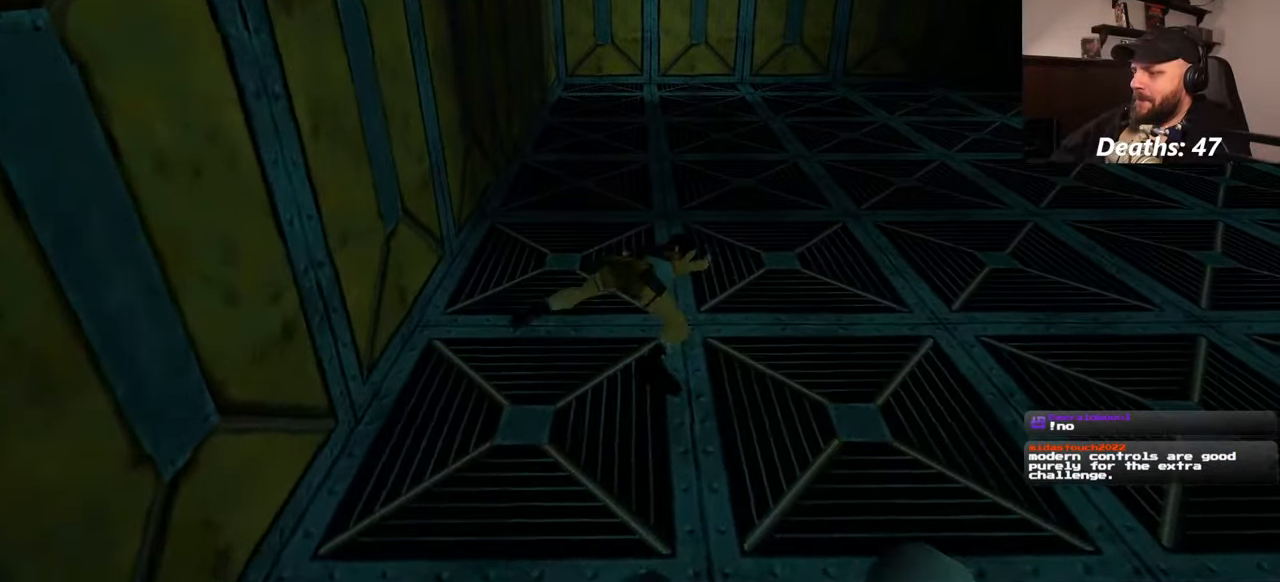
{"dt_ms": 500, "buttons": [], "left_stick": "up", "right_stick": "center", "events": [[217, "right_stick", "up-right"], [417, "right_stick", "center"]]}
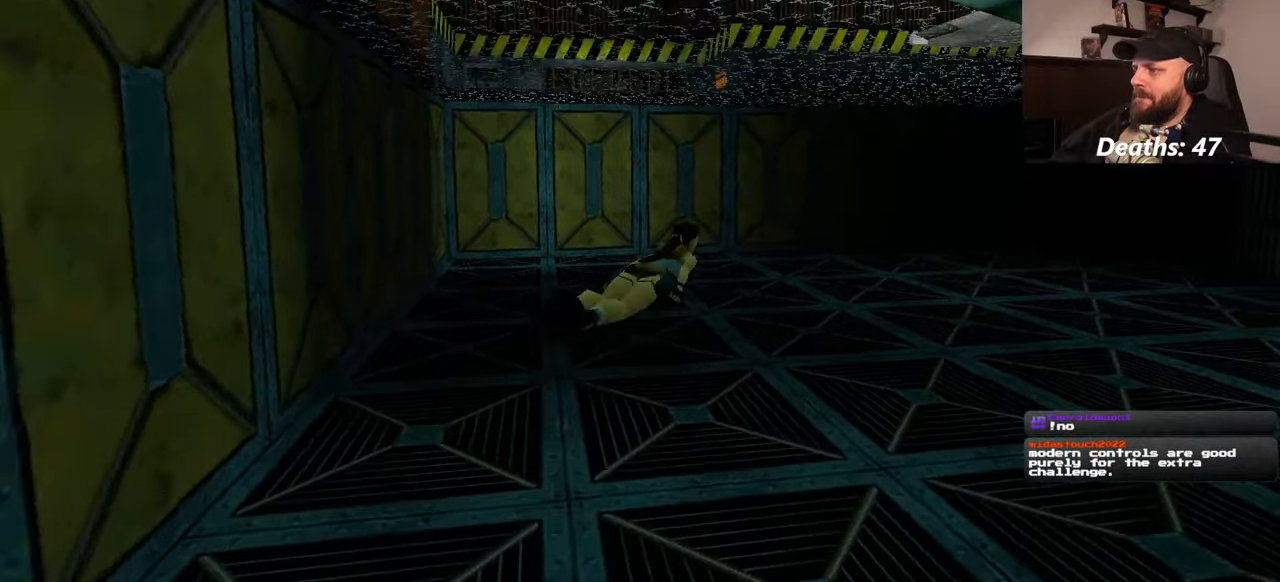
{"dt_ms": 500, "buttons": [], "left_stick": "up", "right_stick": "center", "events": [[367, "right_stick", "right"], [500, "right_stick", "center"]]}
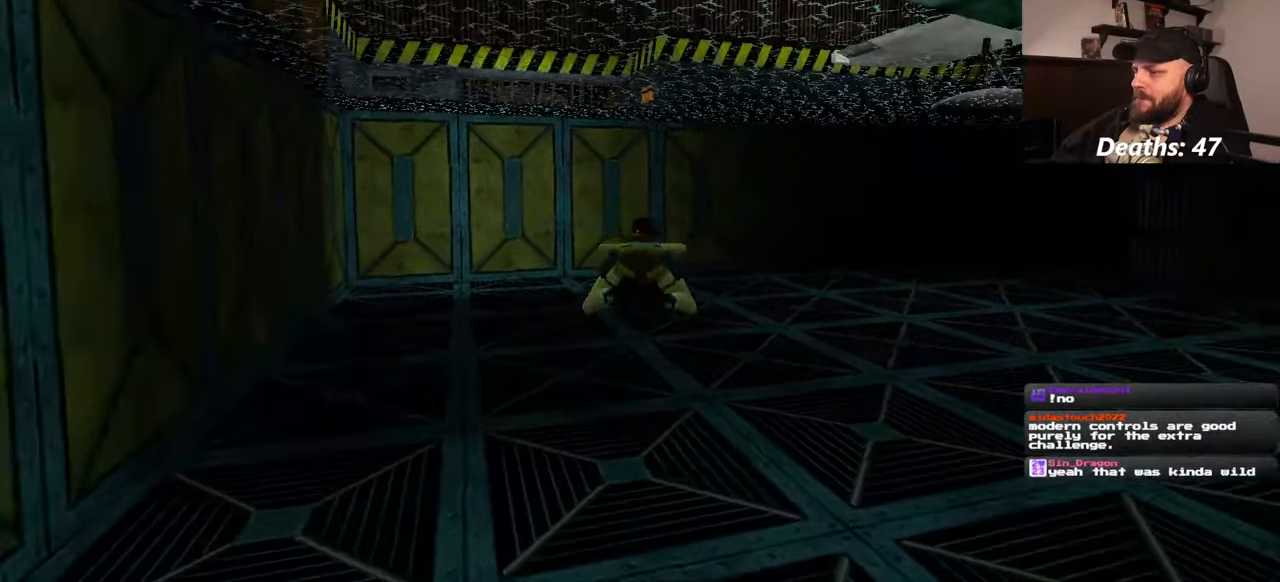
{"dt_ms": 500, "buttons": [], "left_stick": "up", "right_stick": "center", "events": []}
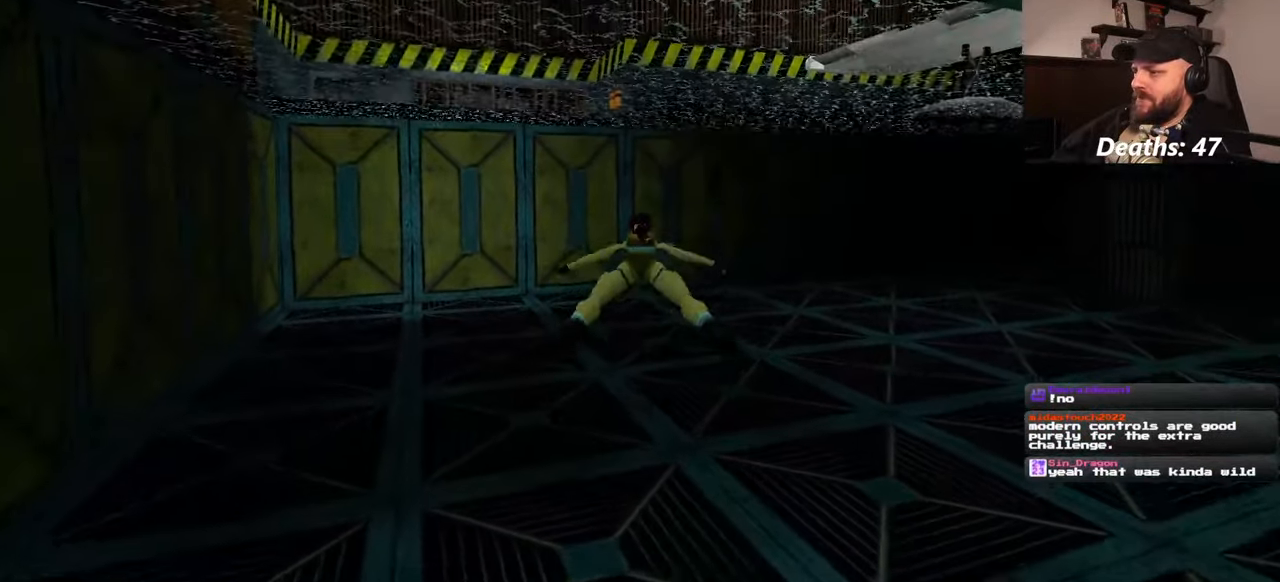
{"dt_ms": 500, "buttons": [], "left_stick": "up", "right_stick": "center", "events": []}
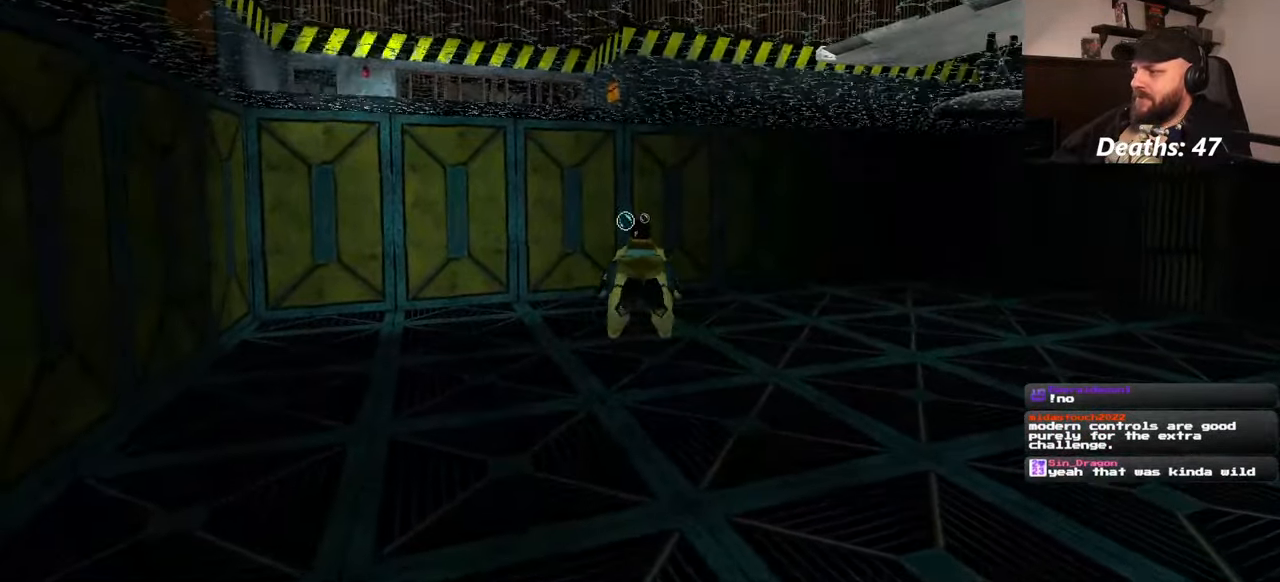
{"dt_ms": 500, "buttons": [], "left_stick": "up", "right_stick": "center", "events": [[400, "right_stick", "left"], [500, "right_stick", "center"]]}
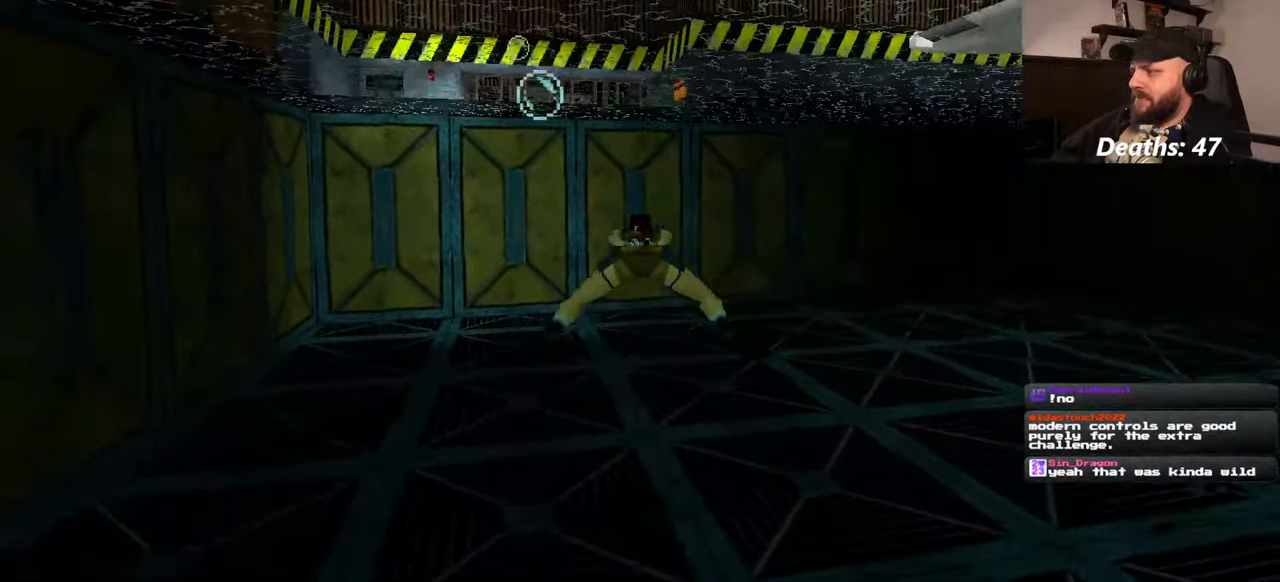
{"dt_ms": 500, "buttons": [], "left_stick": "up", "right_stick": "center", "events": []}
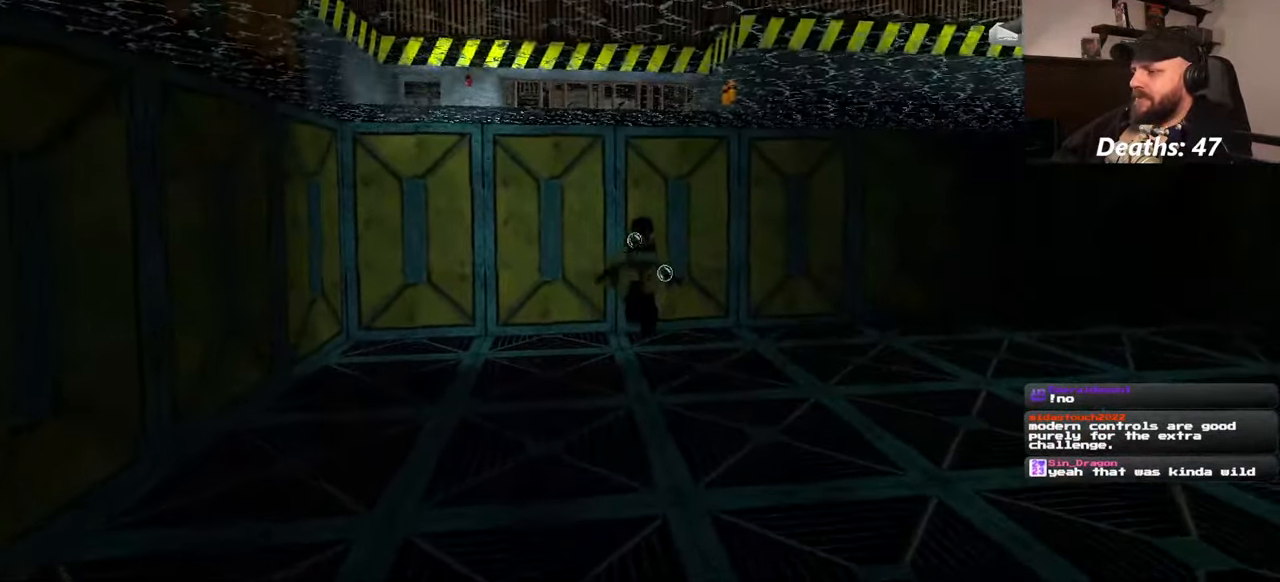
{"dt_ms": 500, "buttons": [], "left_stick": "up", "right_stick": "center", "events": []}
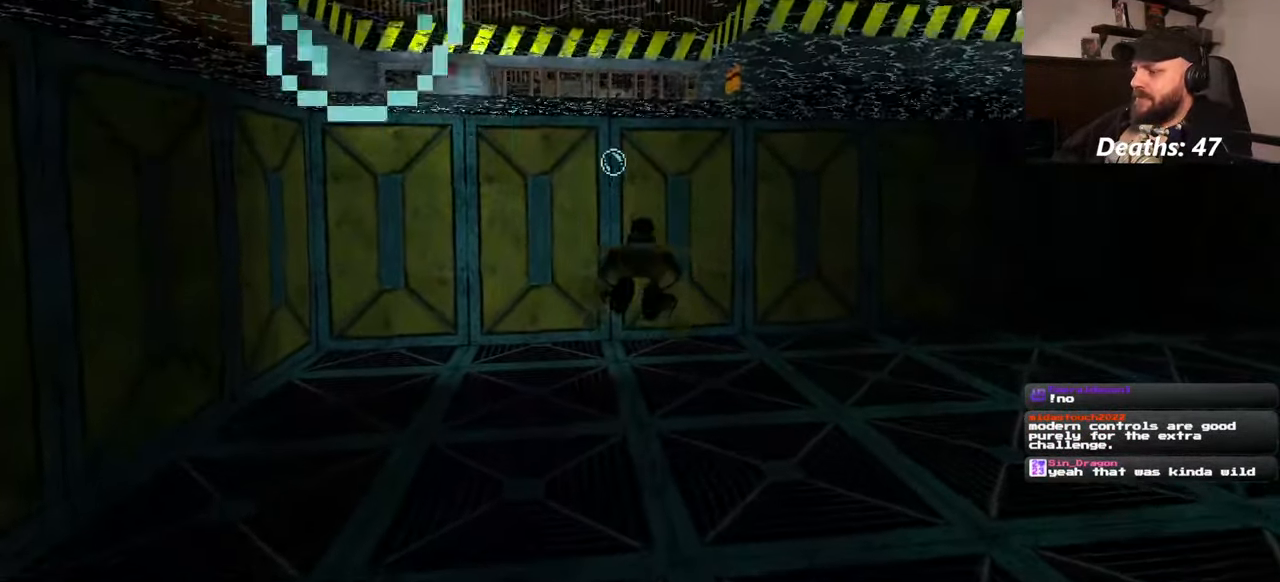
{"dt_ms": 1000, "buttons": [], "left_stick": "up", "right_stick": "center"}
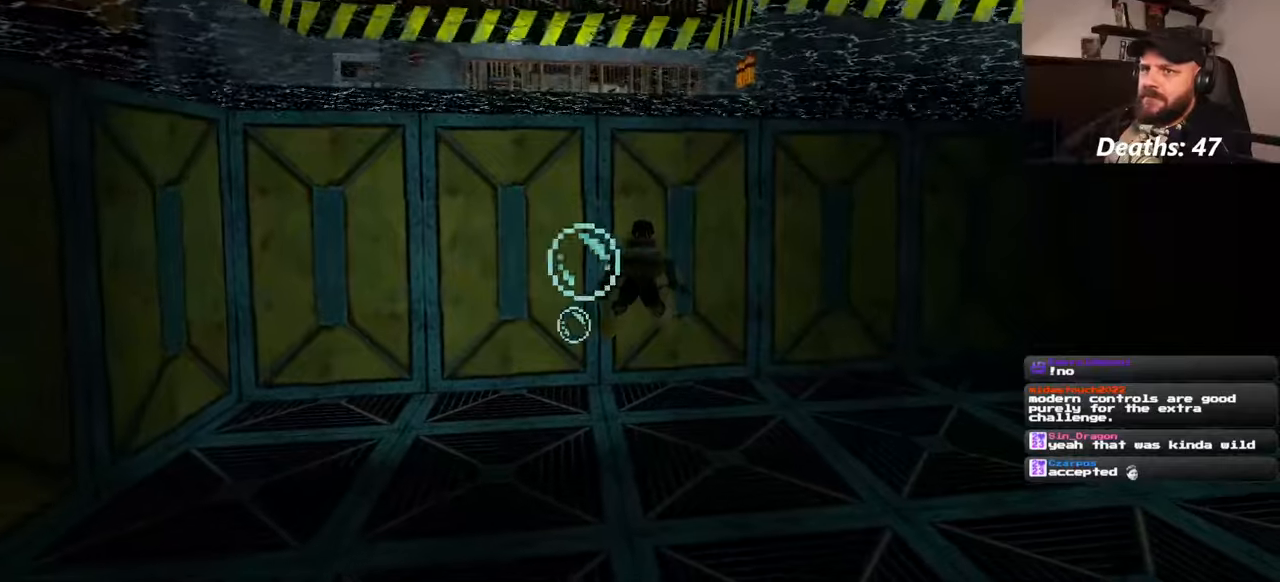
{"dt_ms": 500, "buttons": [], "left_stick": "up", "right_stick": "center", "events": []}
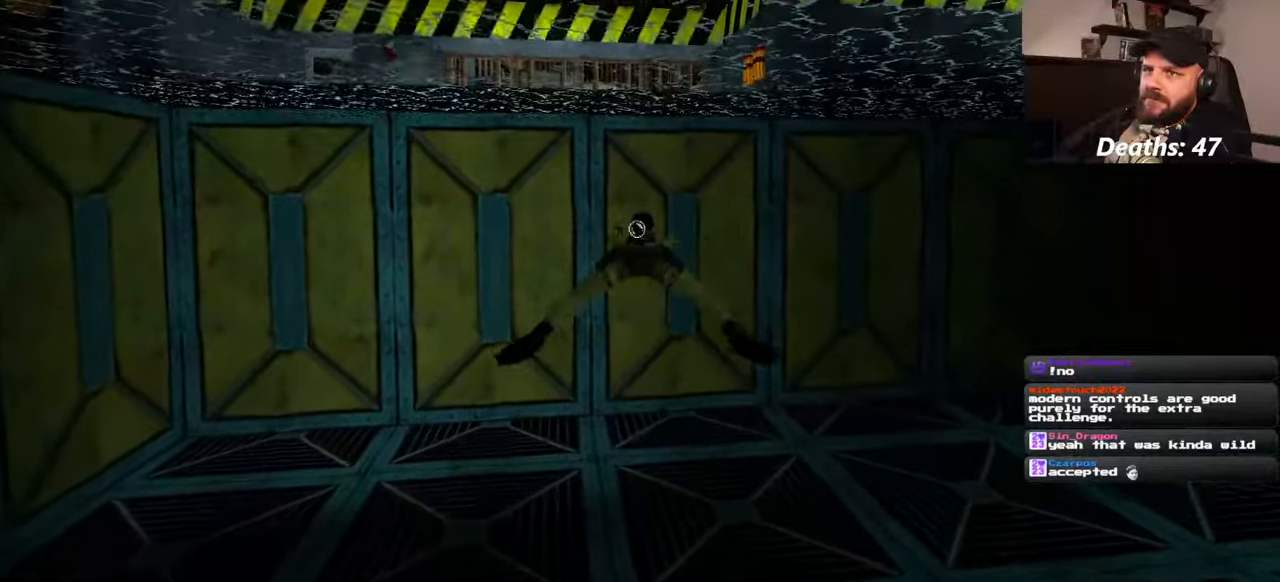
{"dt_ms": 500, "buttons": [], "left_stick": "up", "right_stick": "center", "events": [[400, "right_stick", "down-right"], [484, "right_stick", "center"]]}
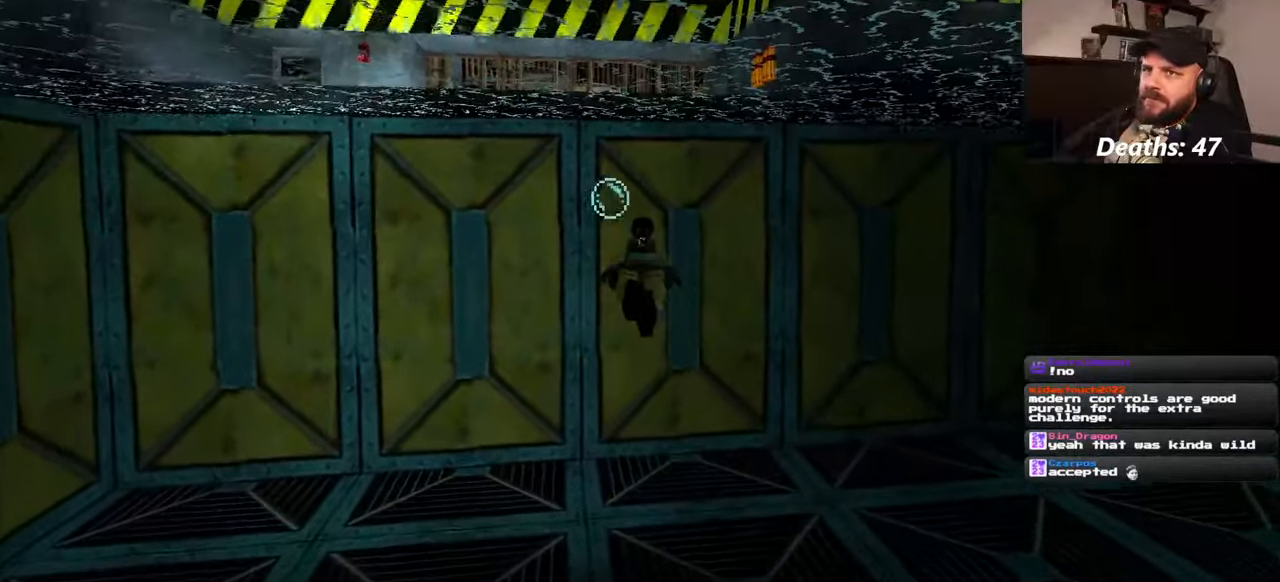
{"dt_ms": 500, "buttons": [], "left_stick": "up", "right_stick": "center"}
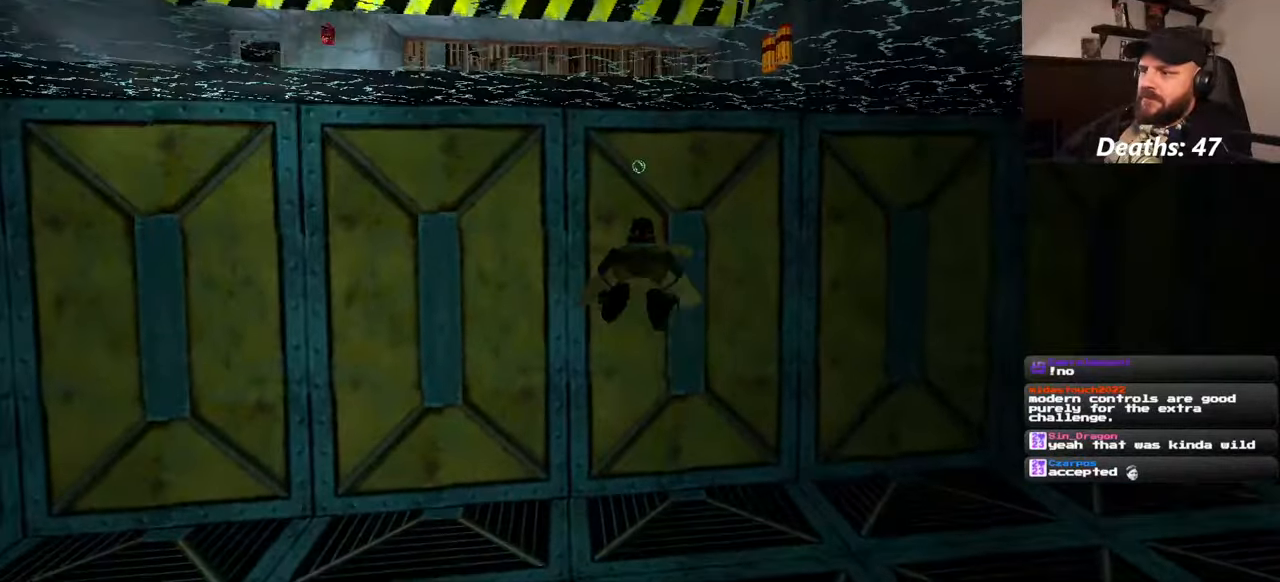
{"dt_ms": 500, "buttons": [], "left_stick": "up", "right_stick": "center", "events": []}
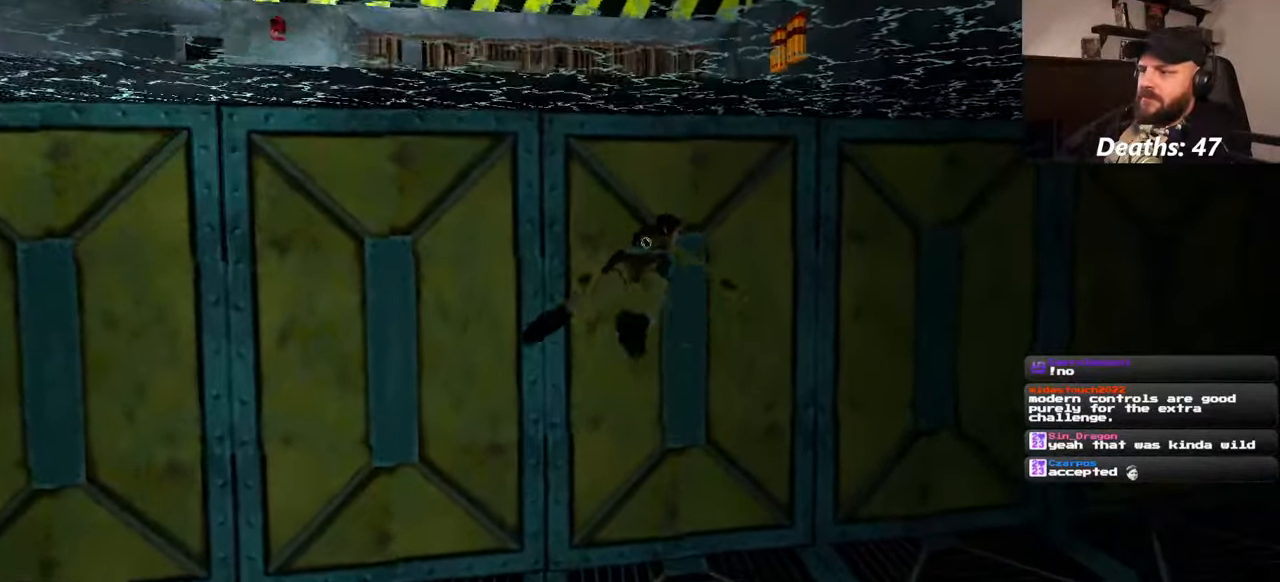
{"dt_ms": 500, "buttons": [], "left_stick": "up", "right_stick": "up", "events": [[100, "TRIANGLE", "down"], [167, "TRIANGLE", "up"], [500, "right_stick", "up"]]}
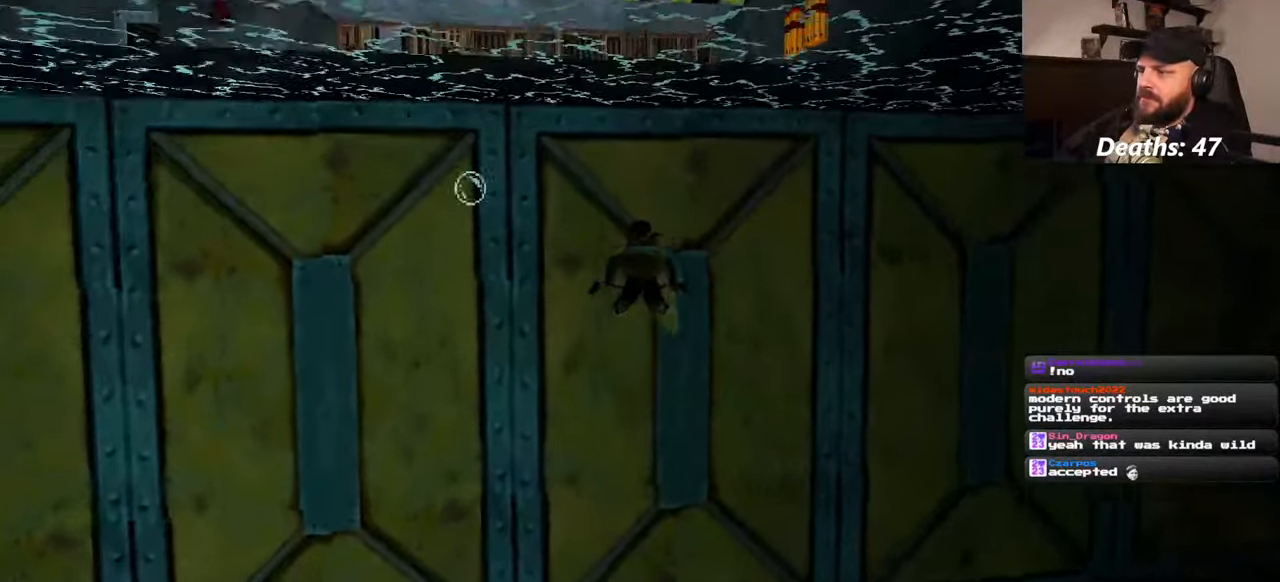
{"dt_ms": 500, "buttons": [], "left_stick": "up", "right_stick": "center", "events": [[350, "right_stick", "center"]]}
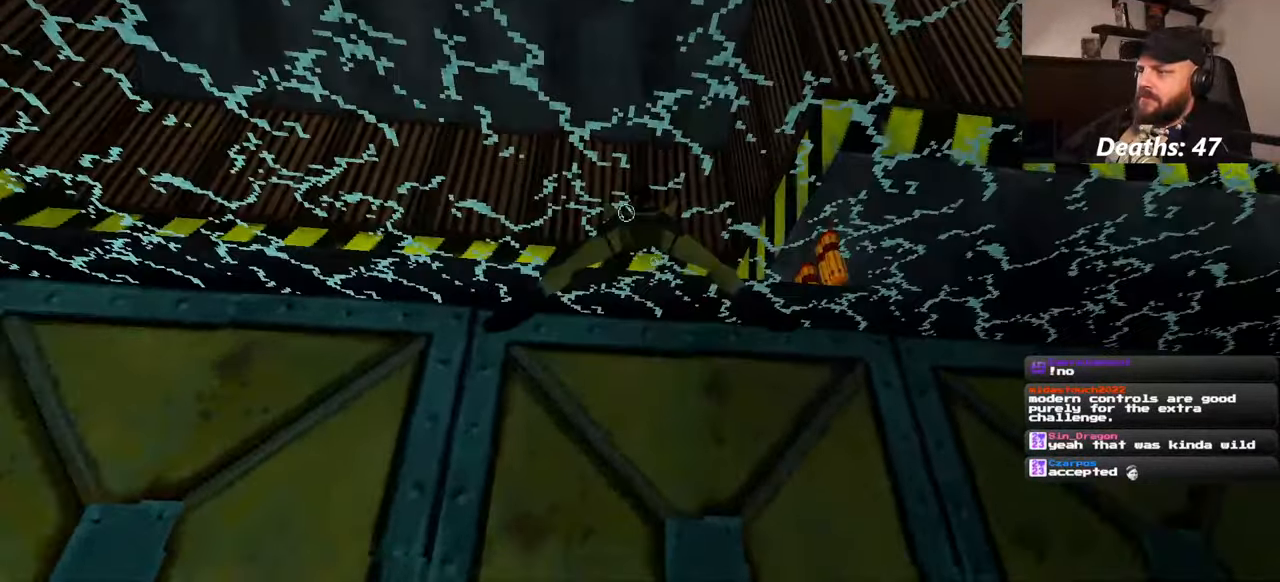
{"dt_ms": 500, "buttons": [], "left_stick": "up", "right_stick": "center", "events": [[67, "right_stick", "down"], [334, "right_stick", "center"]]}
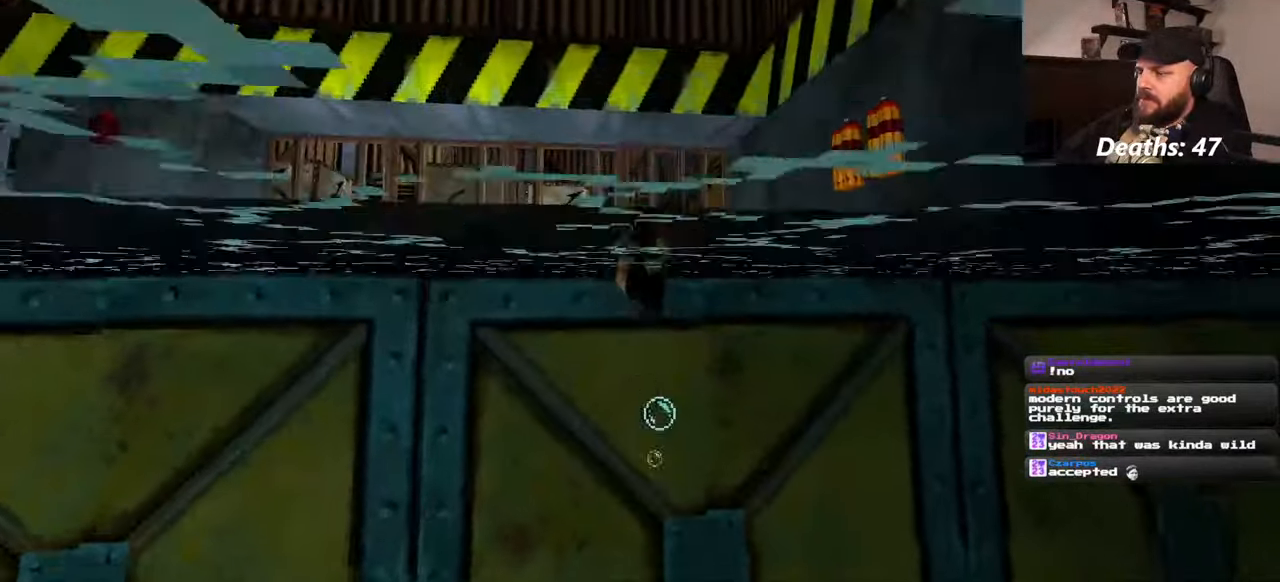
{"dt_ms": 500, "buttons": [], "left_stick": "up", "right_stick": "center", "events": [[217, "right_stick", "down"], [367, "right_stick", "center"]]}
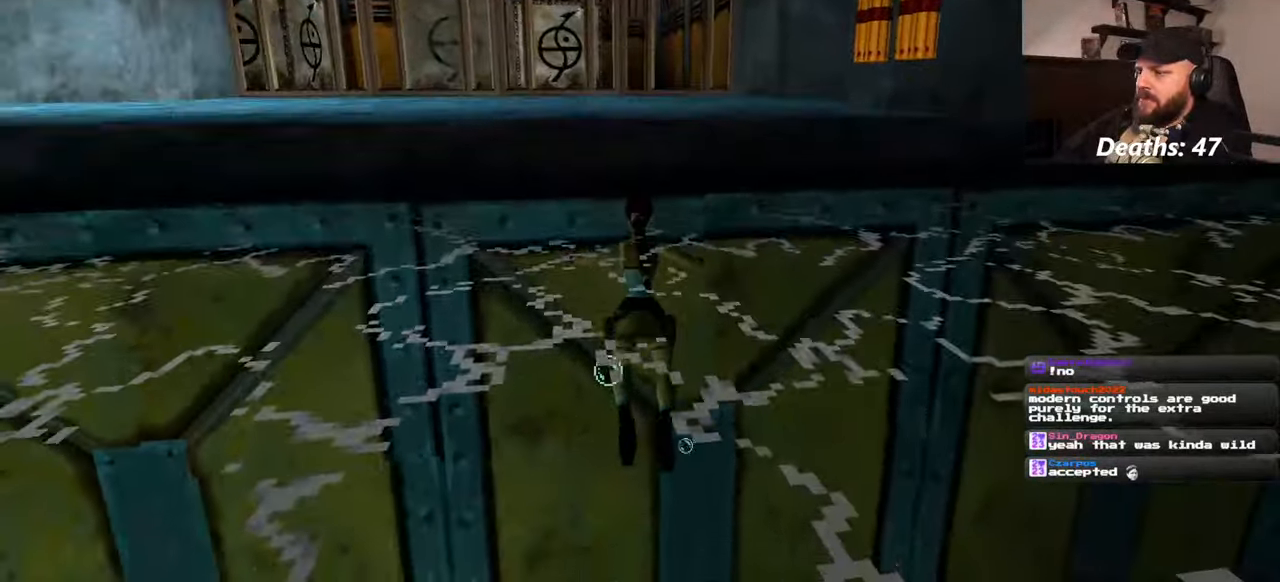
{"dt_ms": 500, "buttons": [], "left_stick": "up", "right_stick": "center", "events": []}
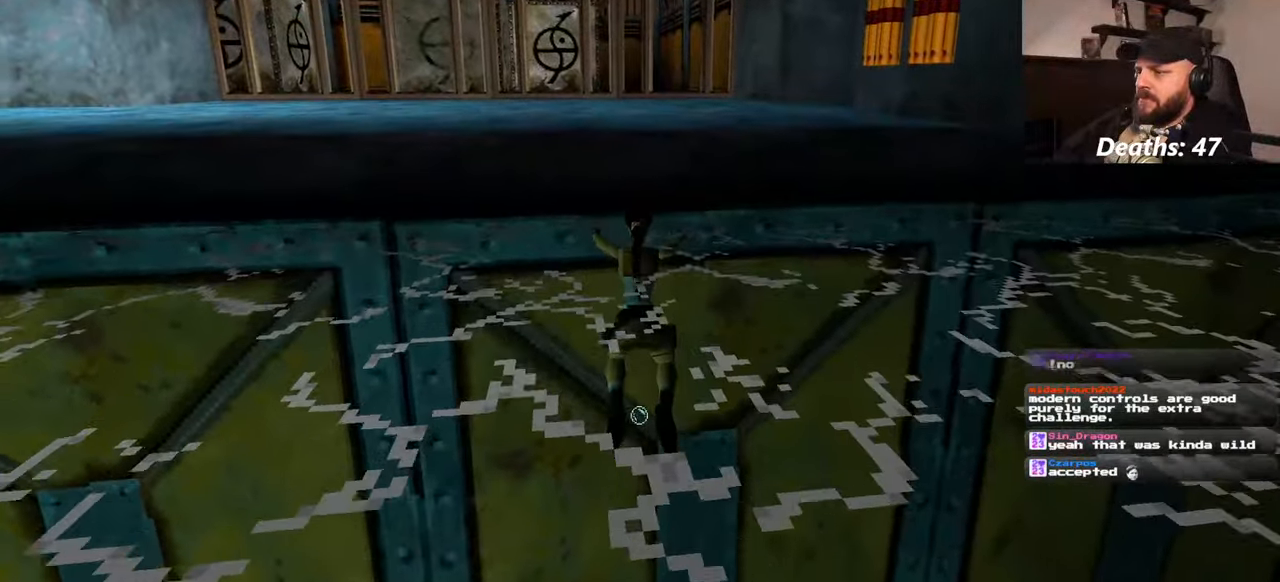
{"dt_ms": 500, "buttons": [], "left_stick": "up", "right_stick": "center", "events": []}